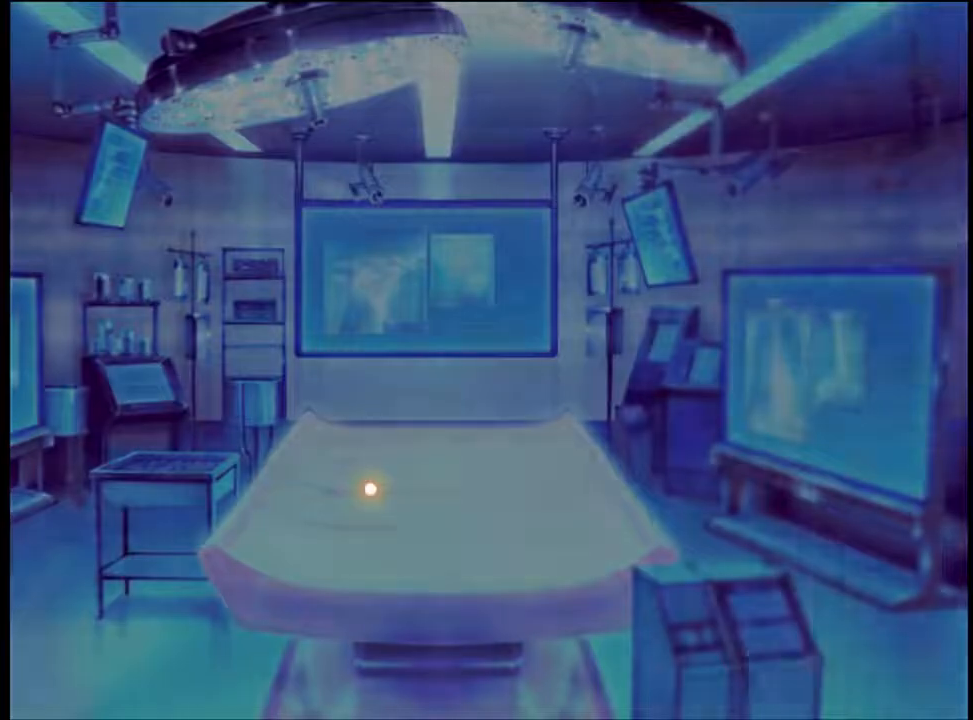
Gameplay with keyboard and mouse; each line is a JSON object with the keys and mouse buttons held at the frame after it. "events" lists presses ("down") and releases ("up") of "a", "alt", "c", "d", "e", "f", "q", "r", "s", "shift", "space", "v", "w", "mouse_left", "mouse_wheel", "mouse_right", "mouse_mb4" and "mouse_mb5" between this image and that frame as [ms after this image, input, new state], when the widget could be followed in between. "mouse_left", "mouse_wheel", "mouse_right", "mouse_mb4", "mouse_mb5" = the "left", "wheel", "right", "mb4", "mb5" buttons of the "mouse" list. No other keys are recorded. "wheel" means that the mouse wheel is clicked or scrolled. Mouse movement is not recorded.
{"keys": [], "mouse": [], "events": []}
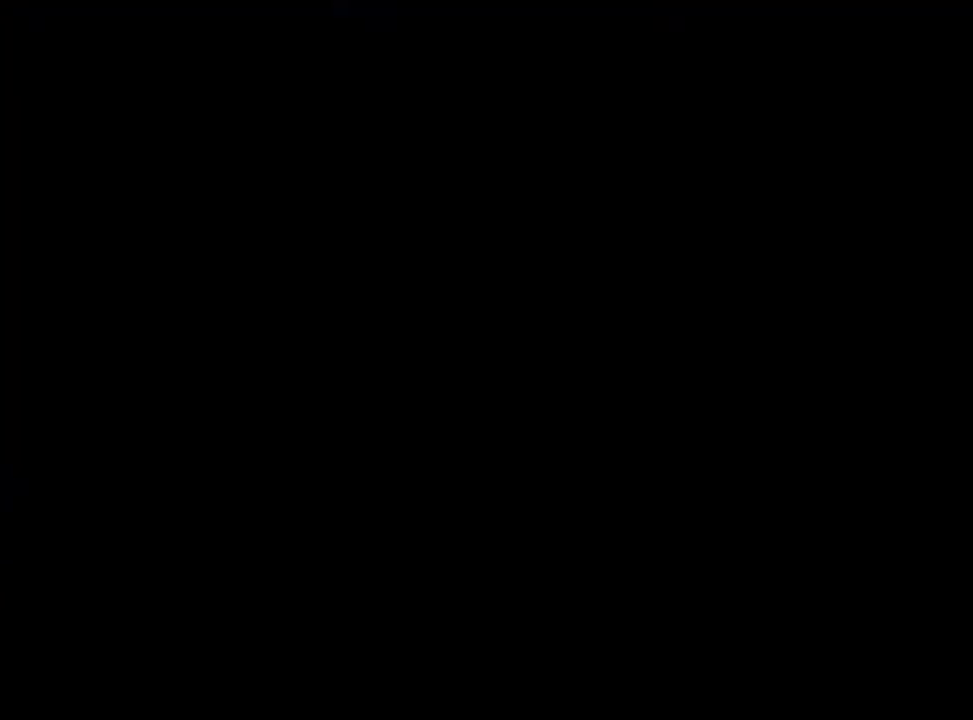
{"keys": [], "mouse": [], "events": []}
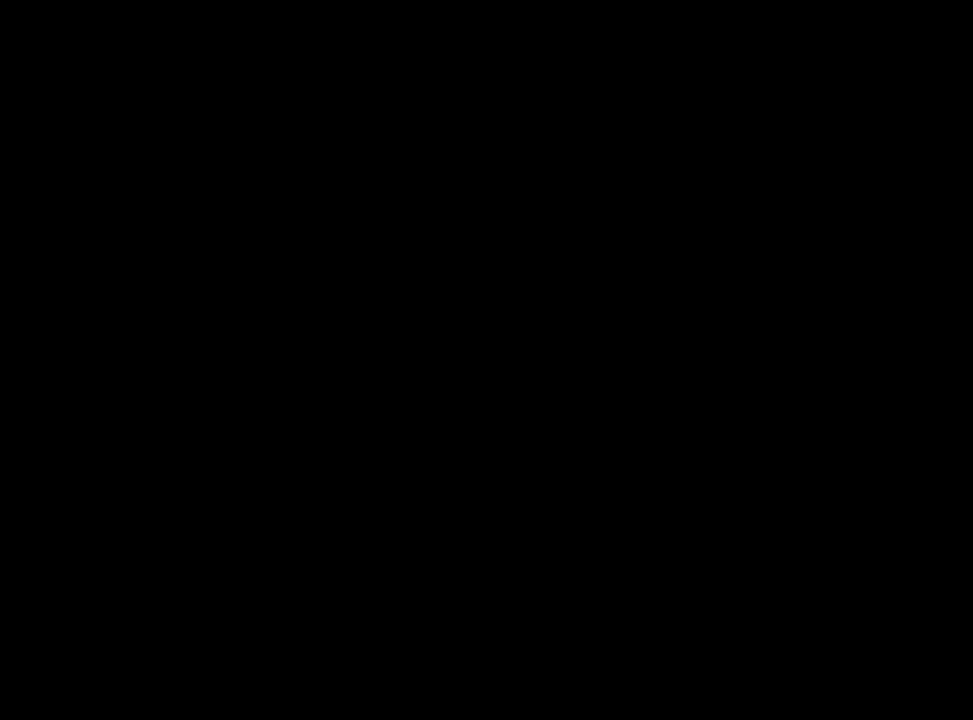
{"keys": [], "mouse": [], "events": []}
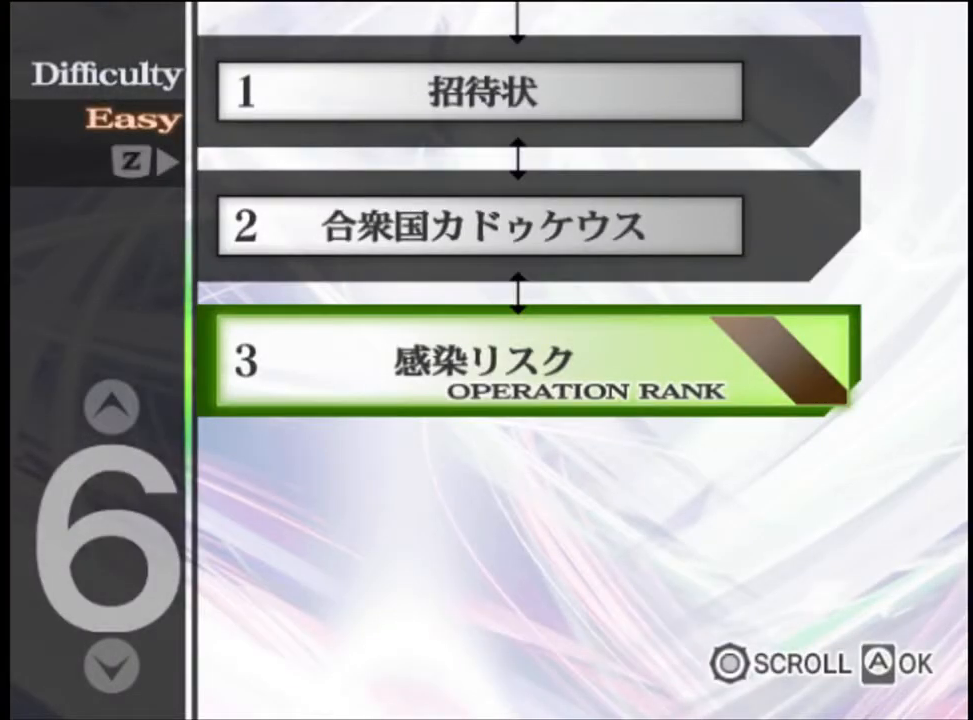
{"keys": [], "mouse": [], "events": []}
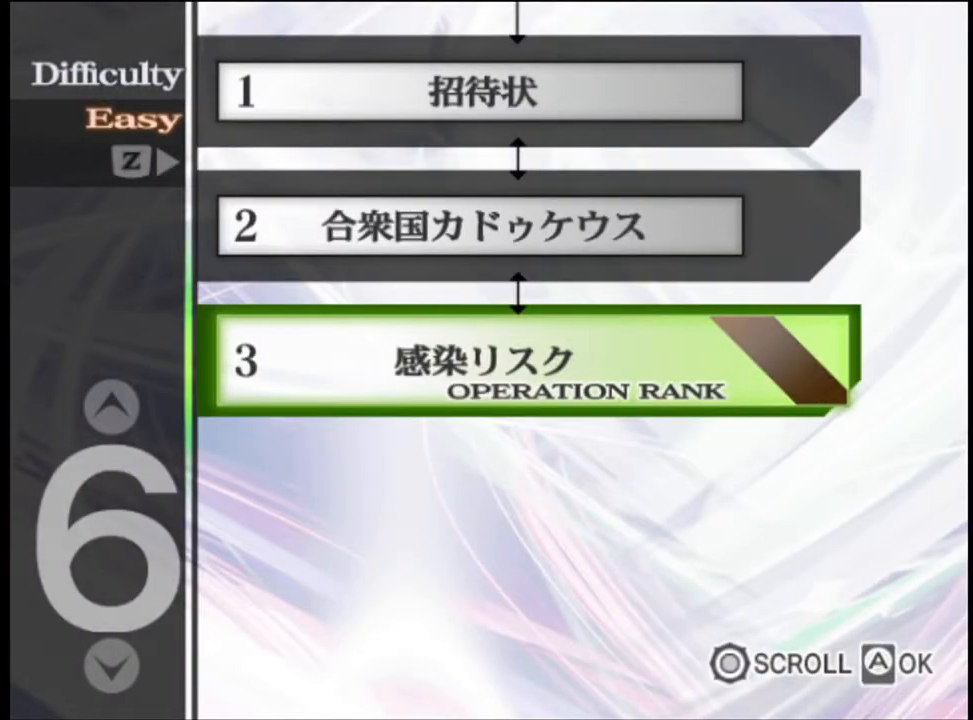
{"keys": [], "mouse": [], "events": []}
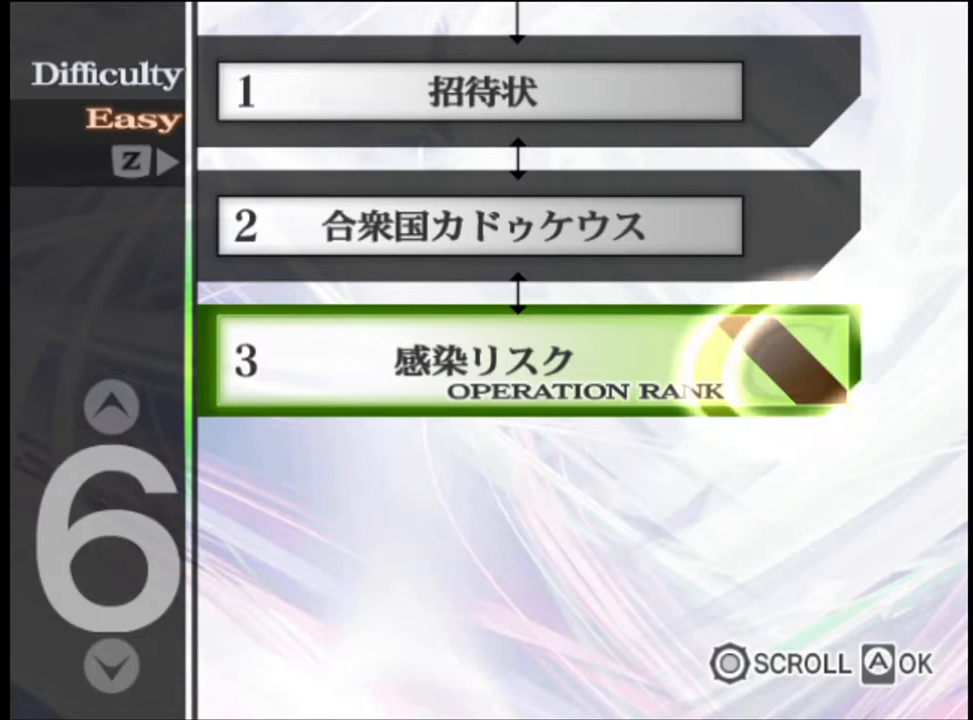
{"keys": [], "mouse": [], "events": []}
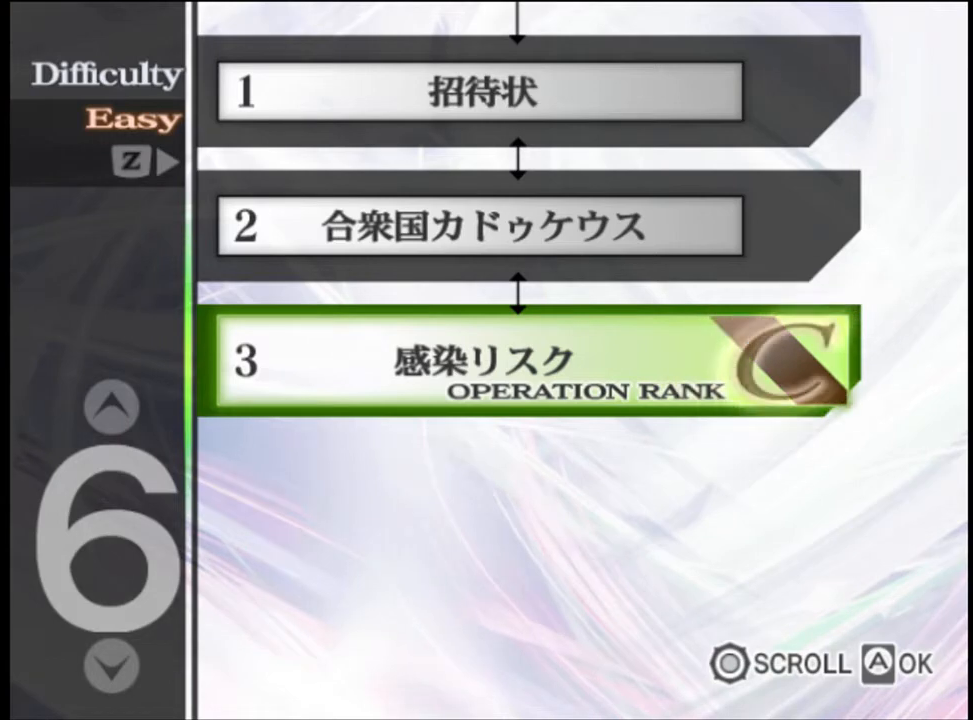
{"keys": [], "mouse": ["left"], "events": [[34, "mouse_left", "down"], [100, "mouse_left", "up"], [167, "mouse_left", "down"], [200, "mouse_left", "up"], [300, "mouse_left", "down"], [367, "mouse_left", "up"], [467, "mouse_left", "down"]]}
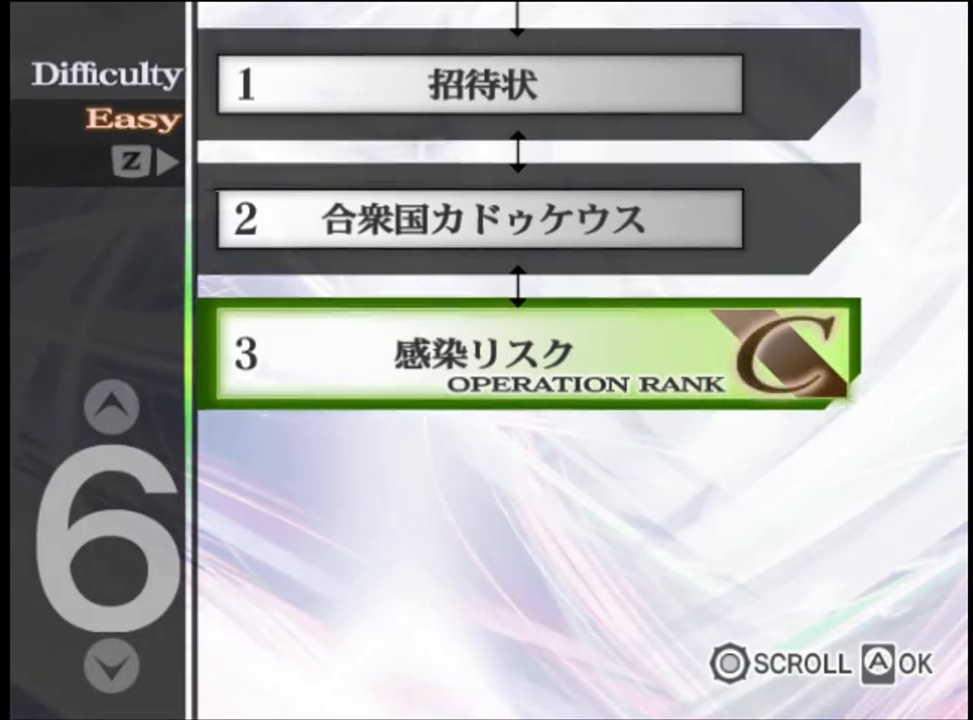
{"keys": [], "mouse": ["left"], "events": [[34, "mouse_left", "up"], [100, "mouse_left", "down"], [167, "mouse_left", "up"], [234, "mouse_left", "down"], [300, "mouse_left", "up"], [367, "mouse_left", "down"], [434, "mouse_left", "up"], [500, "mouse_left", "down"]]}
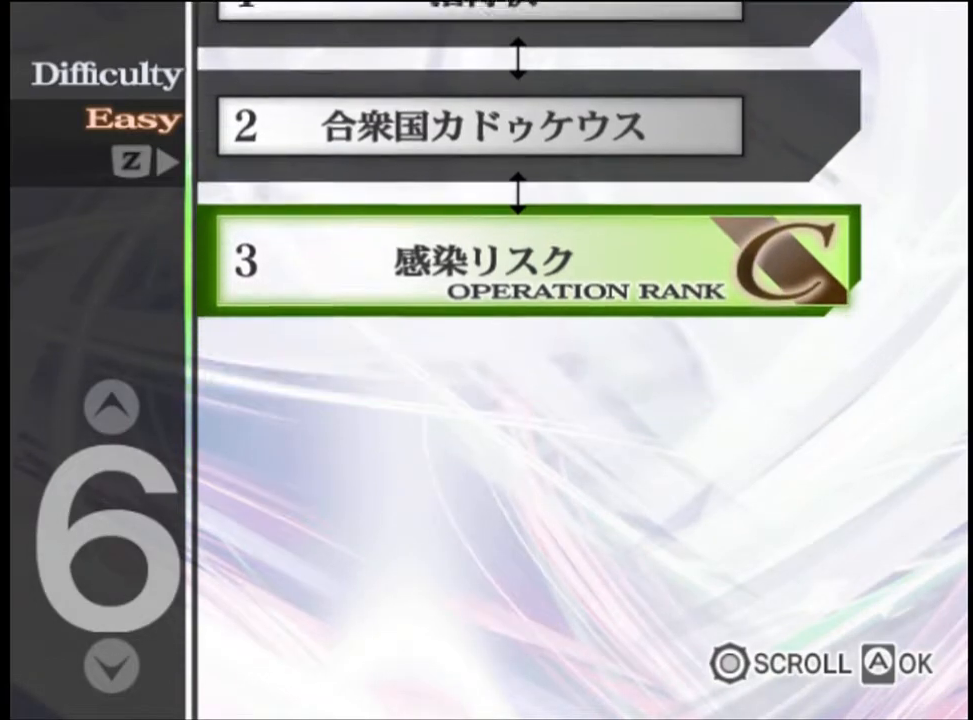
{"keys": [], "mouse": [], "events": [[67, "mouse_left", "up"], [167, "mouse_left", "down"], [200, "mouse_left", "up"], [400, "mouse_left", "down"], [467, "mouse_left", "up"]]}
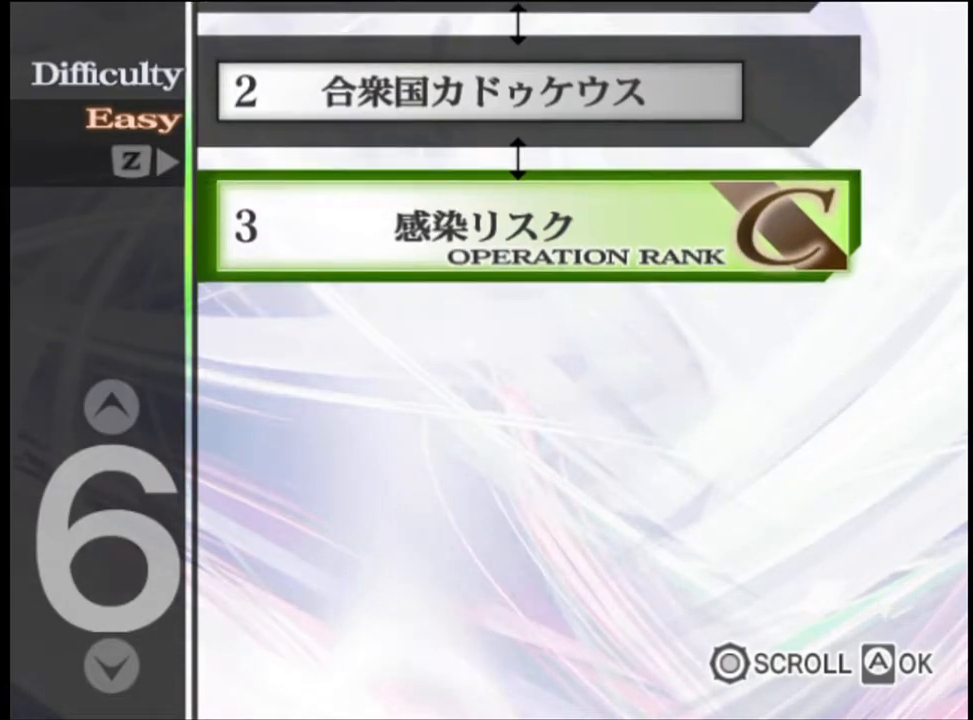
{"keys": [], "mouse": ["left"], "events": [[34, "mouse_left", "down"], [100, "mouse_left", "up"], [167, "mouse_left", "down"], [234, "mouse_left", "up"], [334, "mouse_left", "down"], [400, "mouse_left", "up"], [467, "mouse_left", "down"]]}
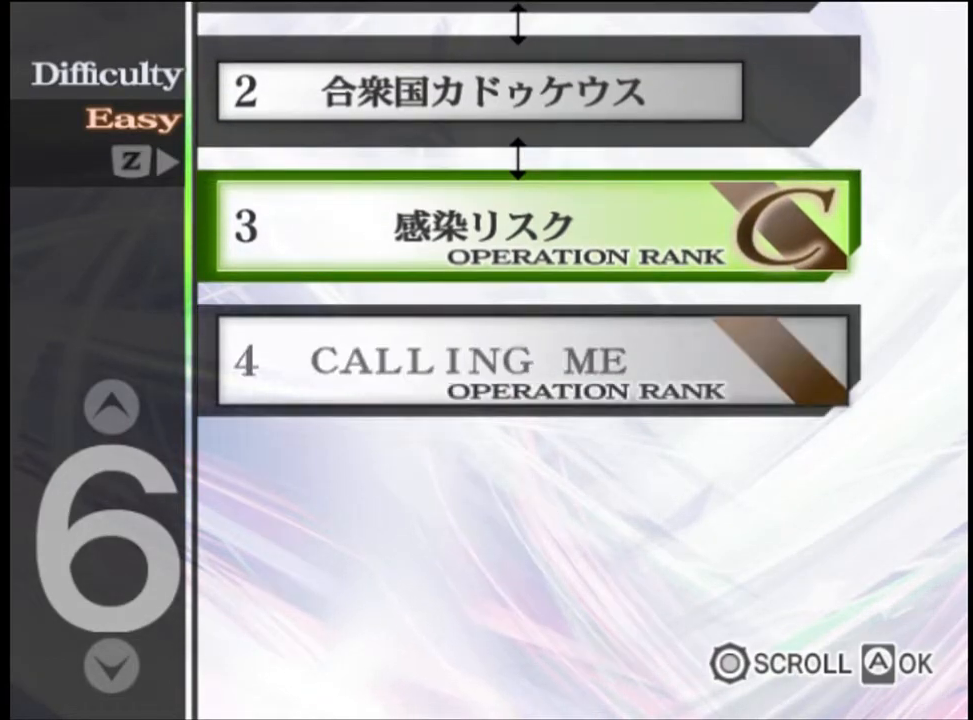
{"keys": [], "mouse": [], "events": [[34, "mouse_left", "up"], [100, "mouse_left", "down"], [200, "mouse_left", "up"], [267, "mouse_left", "down"], [334, "mouse_left", "up"], [400, "mouse_left", "down"], [467, "mouse_left", "up"]]}
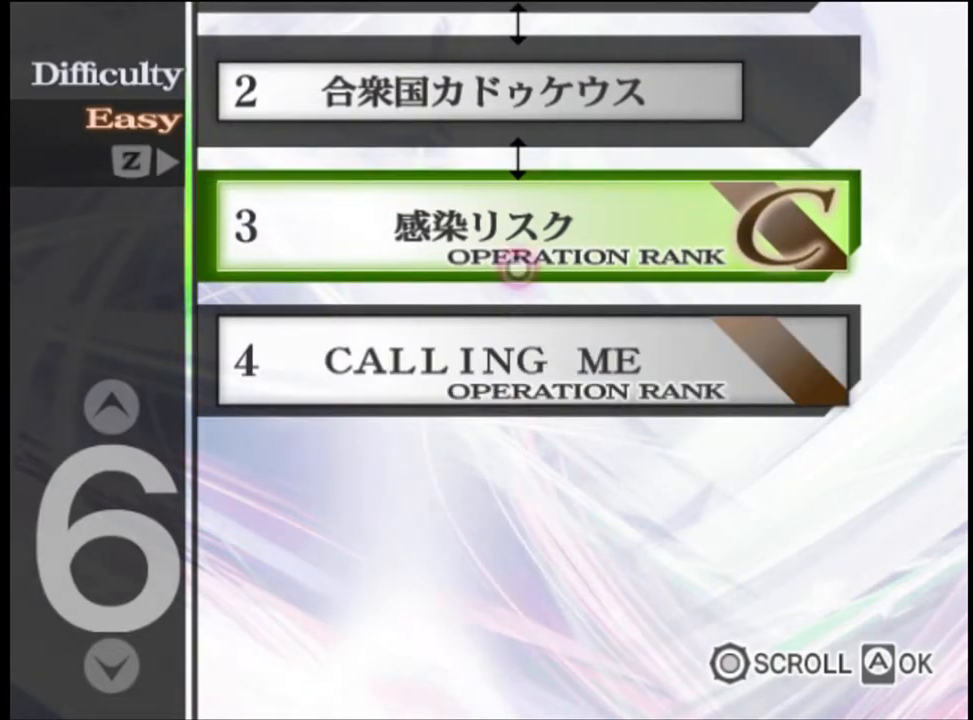
{"keys": [], "mouse": [], "events": [[67, "mouse_left", "down"], [134, "mouse_left", "up"], [200, "mouse_left", "down"], [300, "mouse_left", "up"], [367, "mouse_left", "down"], [434, "mouse_left", "up"]]}
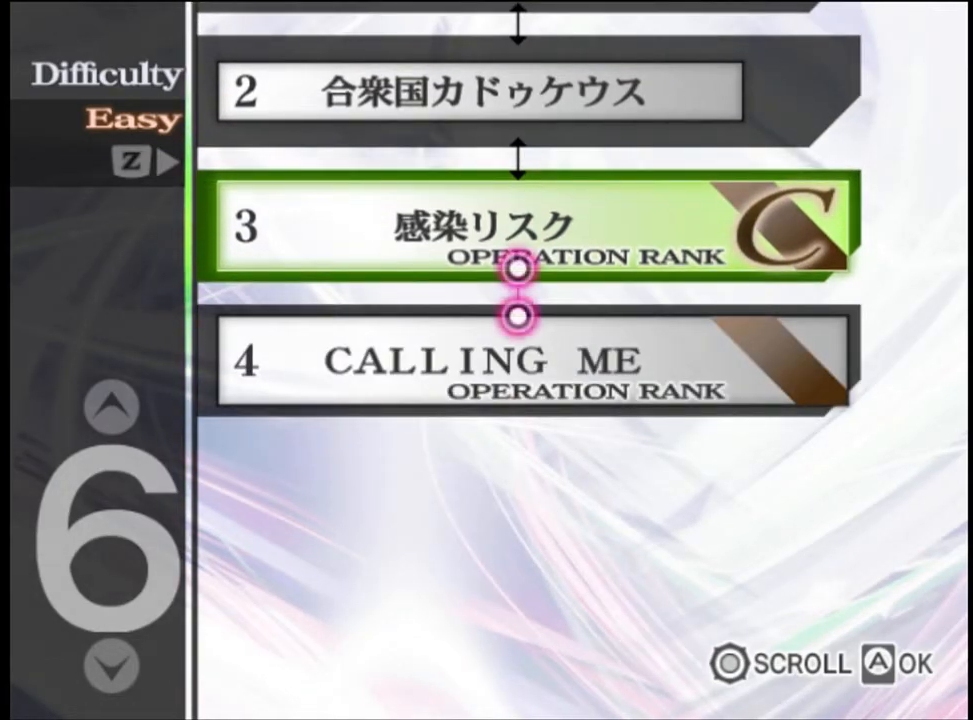
{"keys": [], "mouse": ["left"], "events": [[34, "mouse_left", "down"], [100, "mouse_left", "up"], [167, "mouse_left", "down"], [234, "mouse_left", "up"], [334, "mouse_left", "down"], [367, "mouse_left", "up"], [500, "mouse_left", "down"]]}
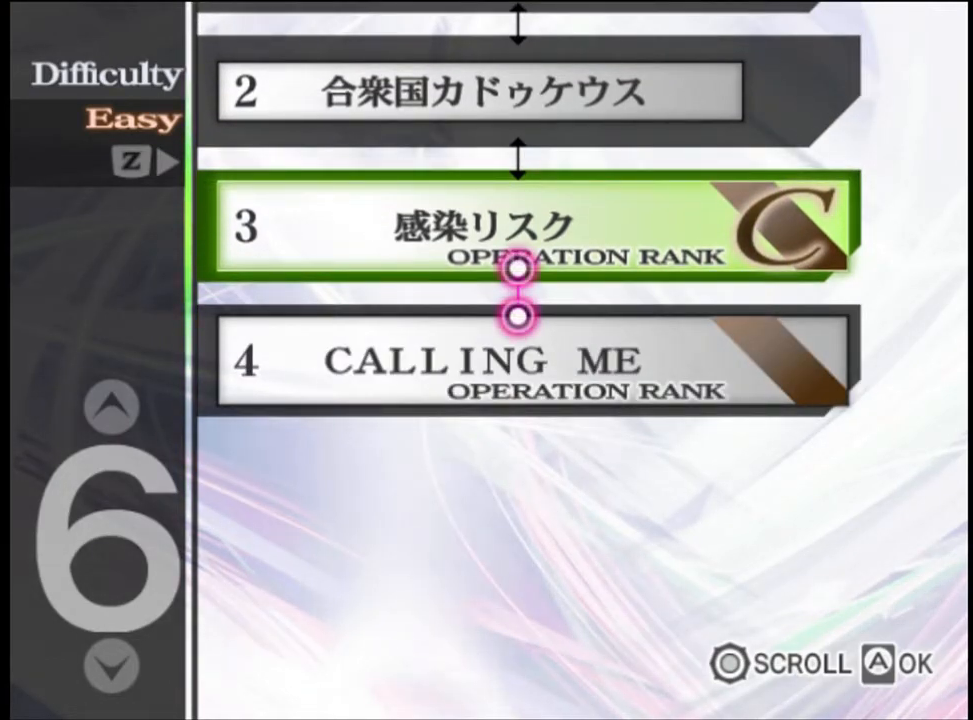
{"keys": [], "mouse": [], "events": [[67, "mouse_left", "up"], [100, "mouse_left", "down"], [167, "mouse_left", "up"], [234, "mouse_left", "down"], [334, "mouse_left", "up"], [400, "mouse_left", "down"], [467, "mouse_left", "up"]]}
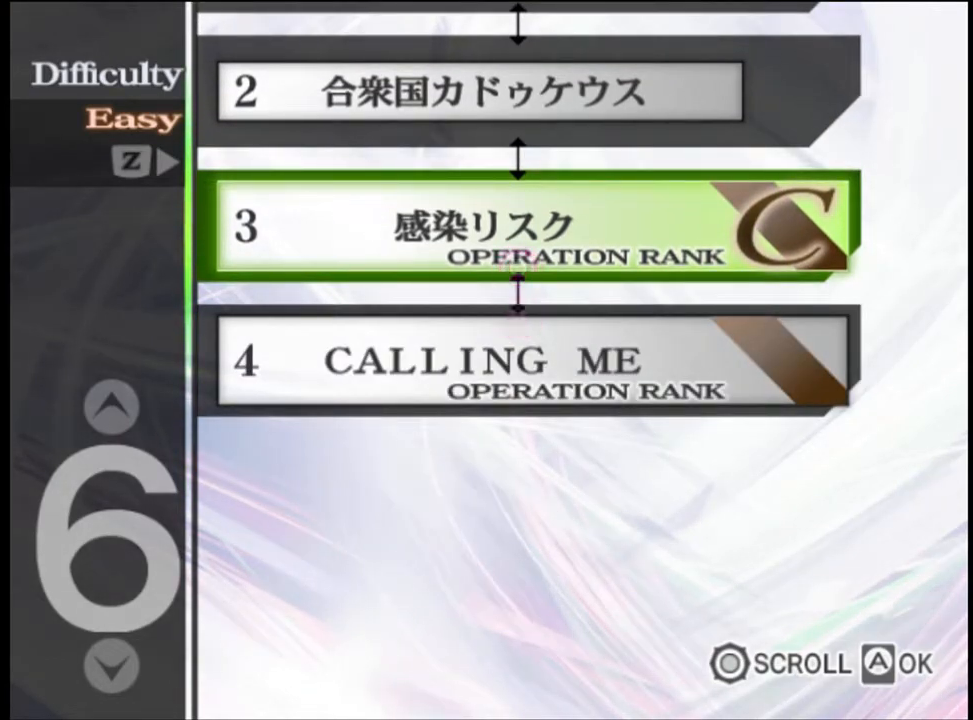
{"keys": [], "mouse": ["left"], "events": [[34, "mouse_left", "down"], [100, "mouse_left", "up"], [200, "mouse_left", "down"], [267, "mouse_left", "up"], [334, "mouse_left", "down"], [400, "mouse_left", "up"], [467, "mouse_left", "down"]]}
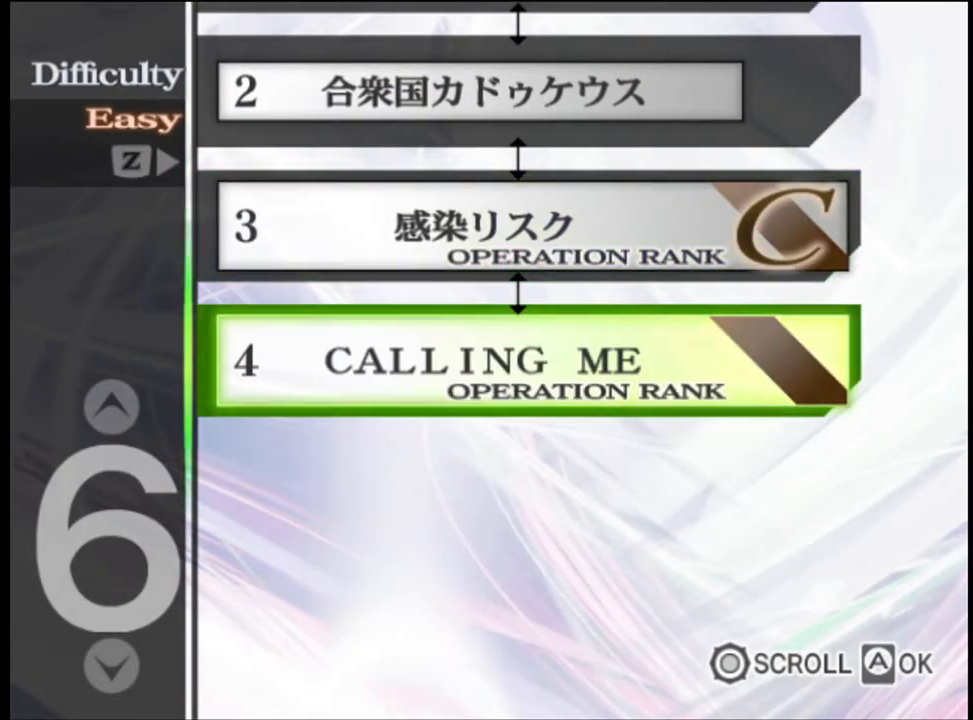
{"keys": [], "mouse": [], "events": [[34, "mouse_left", "up"], [100, "mouse_left", "down"], [167, "mouse_left", "up"], [267, "mouse_left", "down"], [334, "mouse_left", "up"]]}
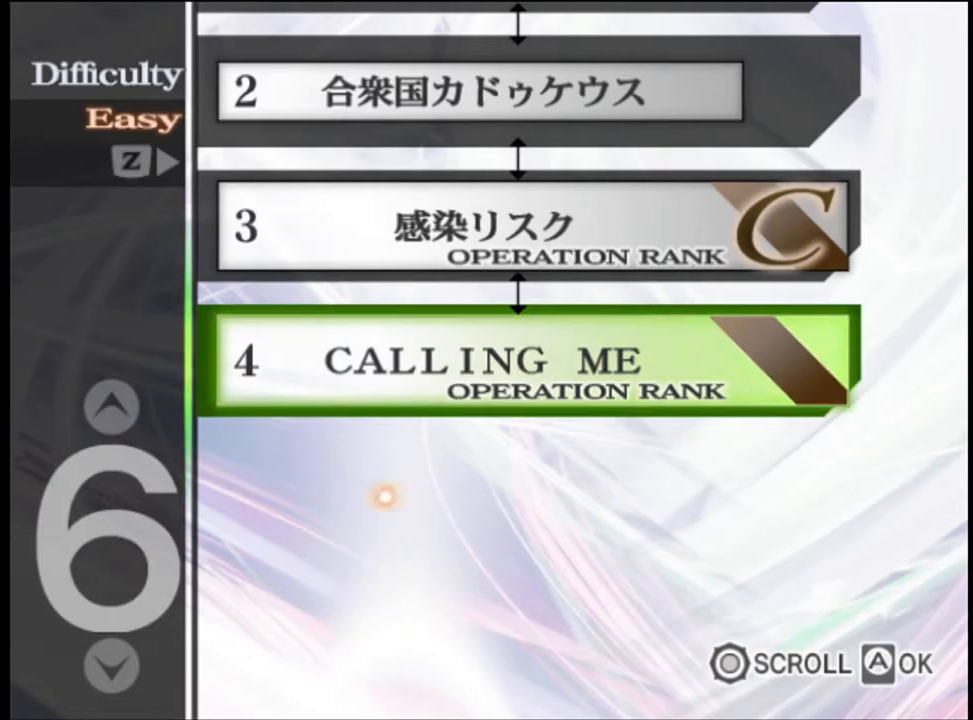
{"keys": [], "mouse": ["left"], "events": [[367, "mouse_left", "down"], [400, "mouse_left", "up"], [467, "mouse_left", "down"]]}
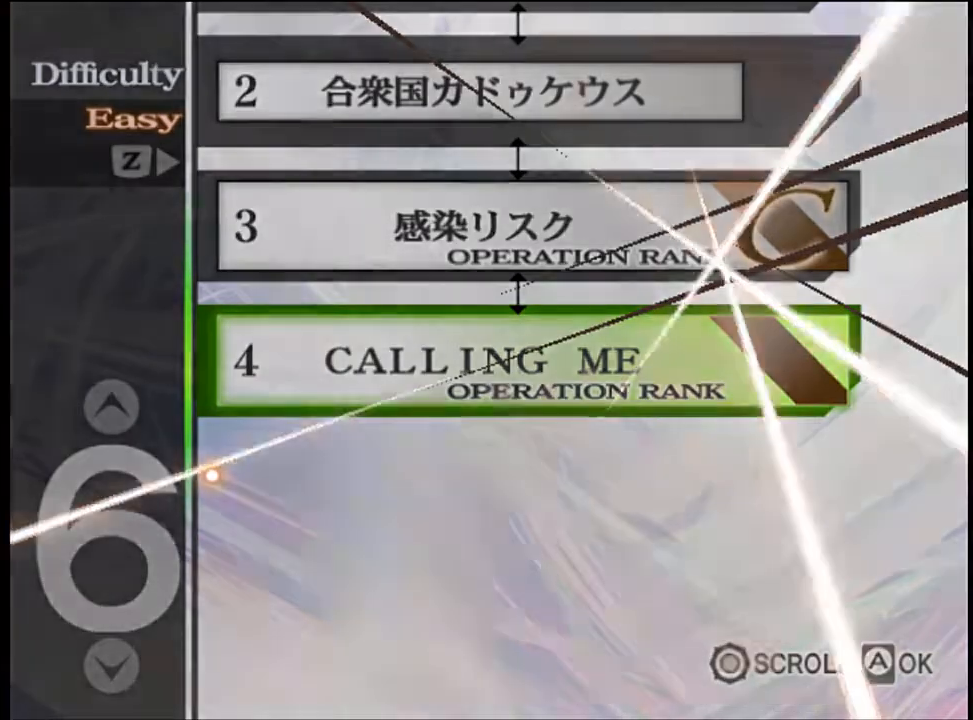
{"keys": [], "mouse": ["left"], "events": [[67, "mouse_left", "up"], [100, "mouse_left", "down"], [167, "mouse_left", "up"], [234, "mouse_left", "down"], [300, "mouse_left", "up"], [400, "mouse_left", "down"], [467, "mouse_left", "up"], [500, "mouse_left", "down"]]}
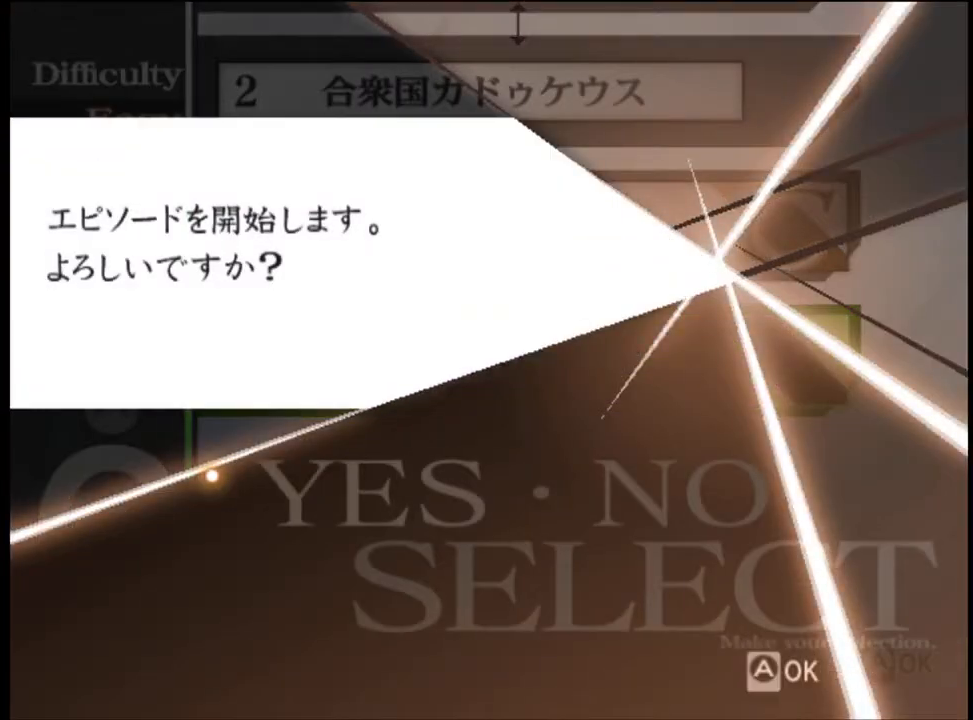
{"keys": [], "mouse": ["left"], "events": [[100, "mouse_left", "up"], [167, "mouse_left", "down"], [234, "mouse_left", "up"], [300, "mouse_left", "down"], [400, "mouse_left", "up"], [434, "mouse_left", "down"]]}
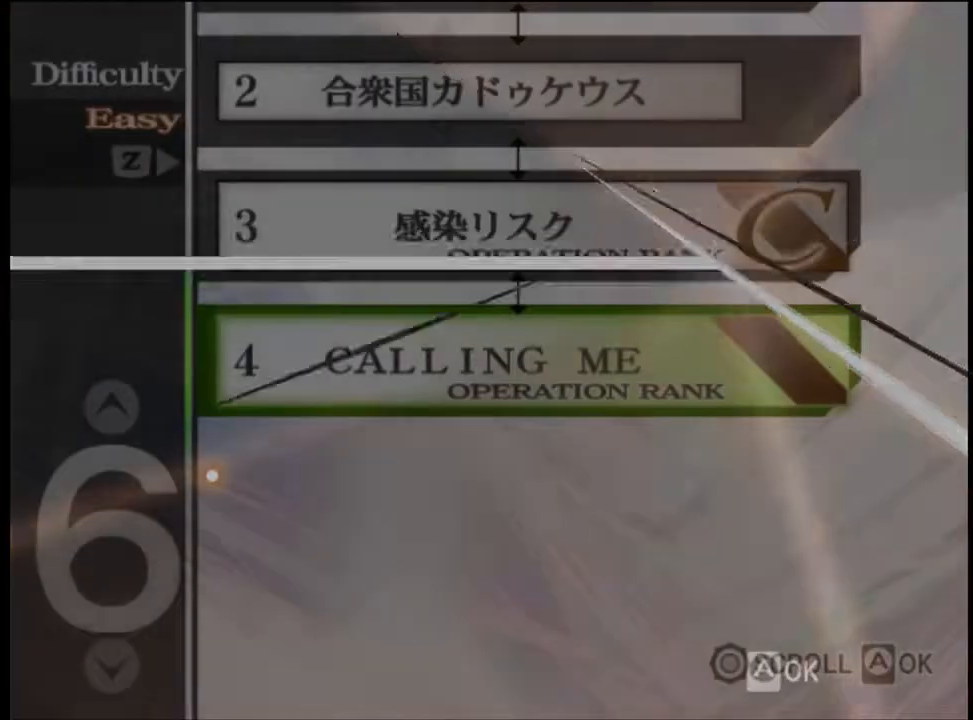
{"keys": [], "mouse": ["left"], "events": [[34, "mouse_left", "up"], [100, "mouse_left", "down"], [167, "mouse_left", "up"], [234, "mouse_left", "down"], [300, "mouse_left", "up"], [367, "mouse_left", "down"], [434, "mouse_left", "up"], [500, "mouse_left", "down"]]}
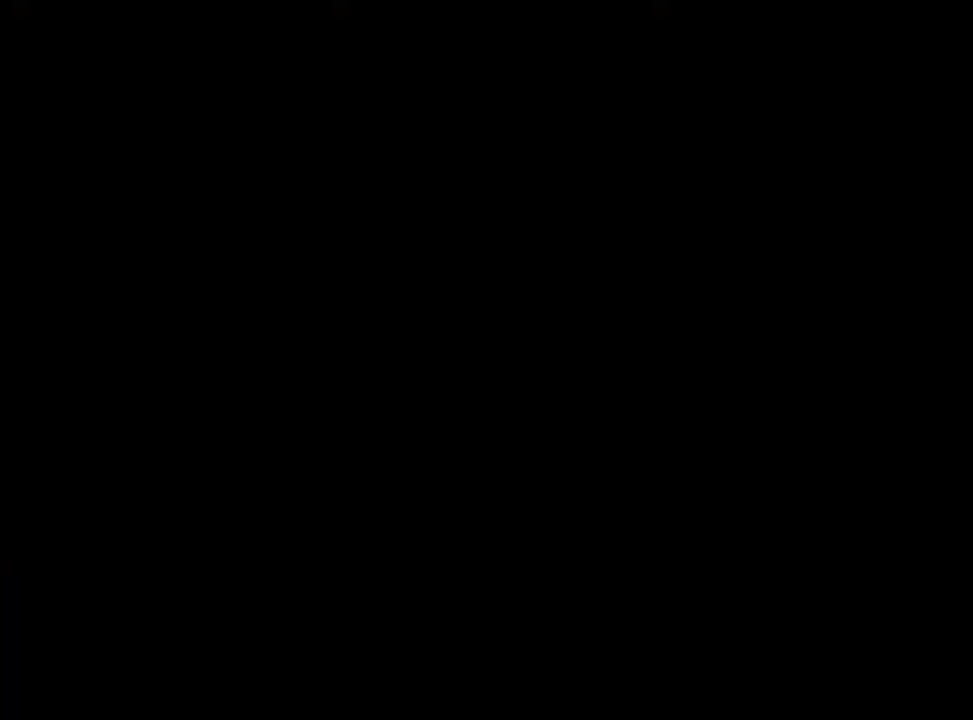
{"keys": [], "mouse": [], "events": [[67, "mouse_left", "up"], [167, "mouse_left", "down"], [200, "mouse_left", "up"], [267, "mouse_left", "down"], [334, "mouse_left", "up"], [400, "mouse_left", "down"], [500, "mouse_left", "up"]]}
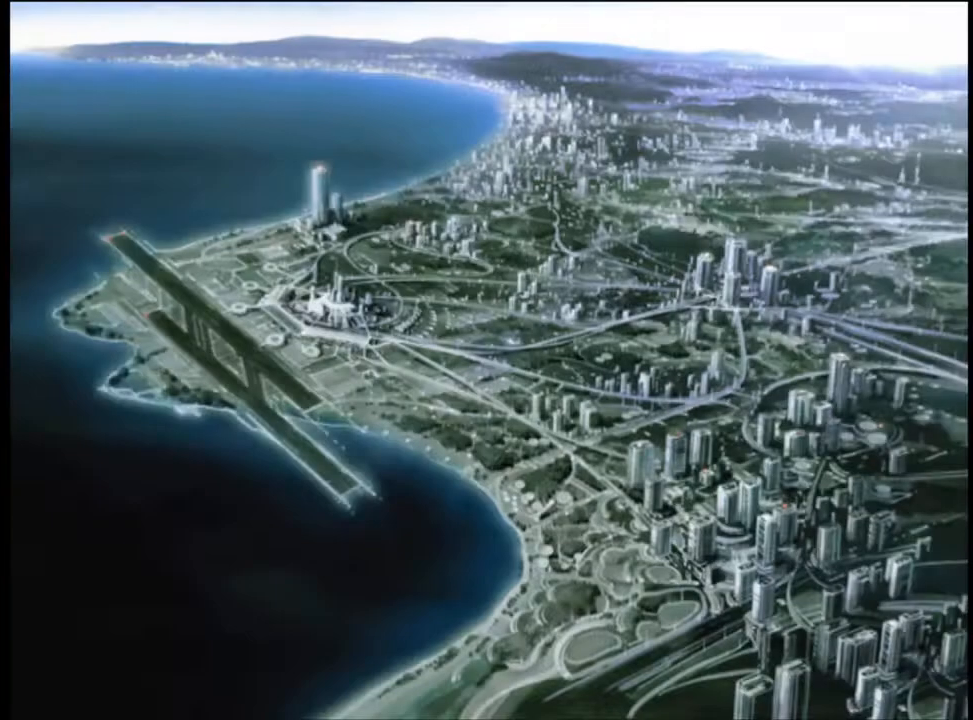
{"keys": [], "mouse": ["left"], "events": [[67, "mouse_left", "down"], [134, "mouse_left", "up"], [200, "mouse_left", "down"], [267, "mouse_left", "up"], [334, "mouse_left", "down"], [434, "mouse_left", "up"], [500, "mouse_left", "down"]]}
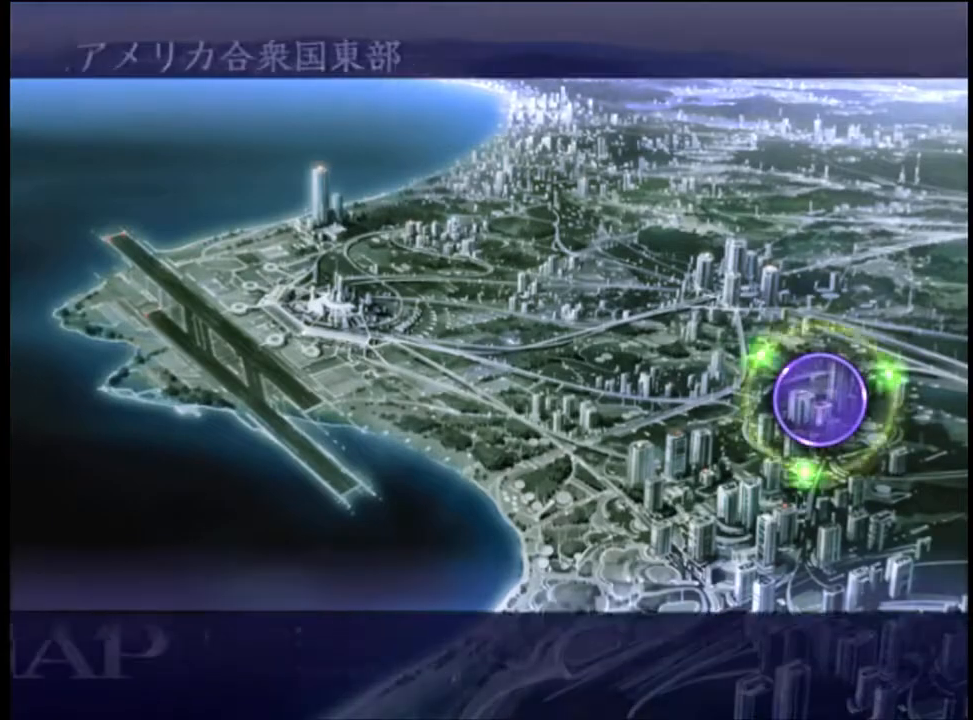
{"keys": [], "mouse": [], "events": [[67, "mouse_left", "up"], [134, "mouse_left", "down"], [234, "mouse_left", "up"], [300, "mouse_left", "down"], [400, "mouse_left", "up"], [434, "mouse_left", "down"], [500, "mouse_left", "up"]]}
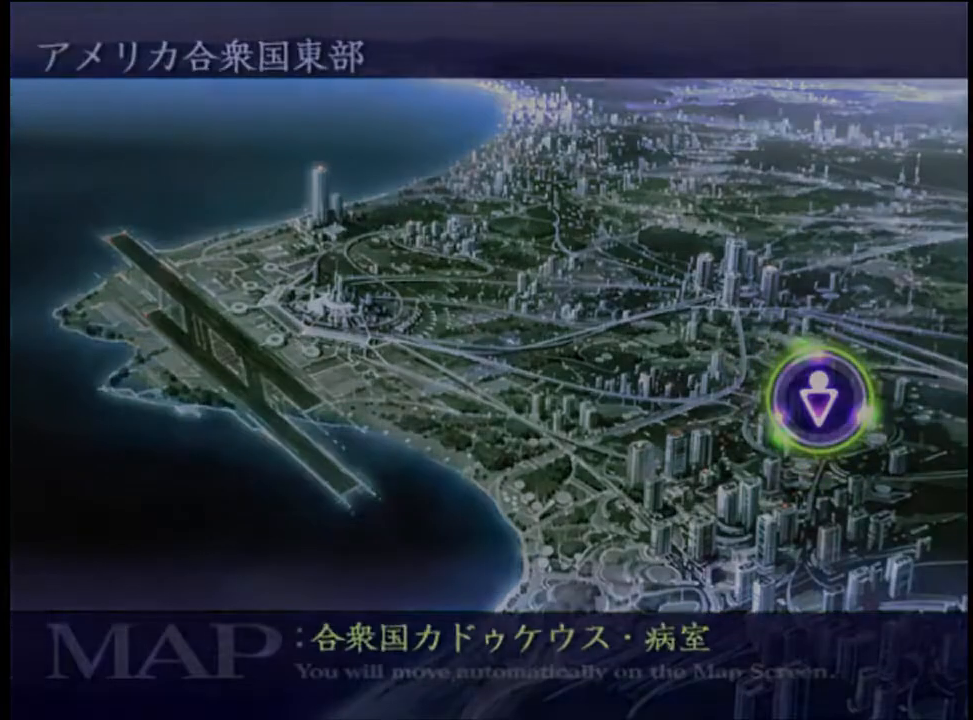
{"keys": [], "mouse": [], "events": [[100, "mouse_left", "down"], [167, "mouse_left", "up"], [267, "mouse_left", "down"], [334, "mouse_left", "up"], [400, "mouse_left", "down"], [467, "mouse_left", "up"]]}
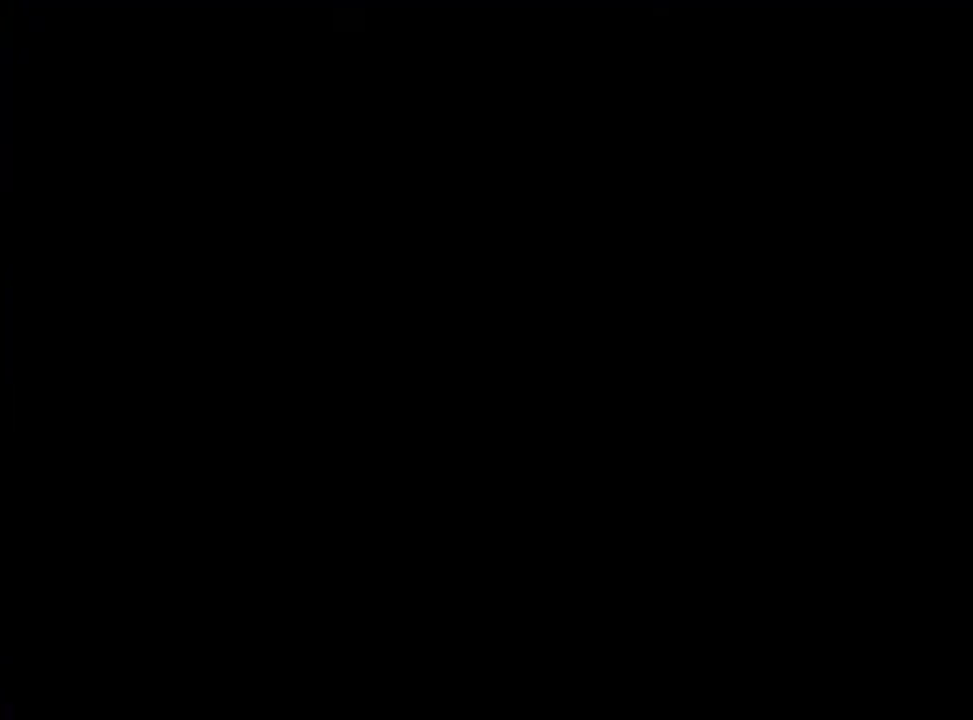
{"keys": [], "mouse": ["left"], "events": [[67, "mouse_left", "down"], [134, "mouse_left", "up"], [200, "mouse_left", "down"], [300, "mouse_left", "up"], [334, "mouse_left", "down"], [434, "mouse_left", "up"], [500, "mouse_left", "down"]]}
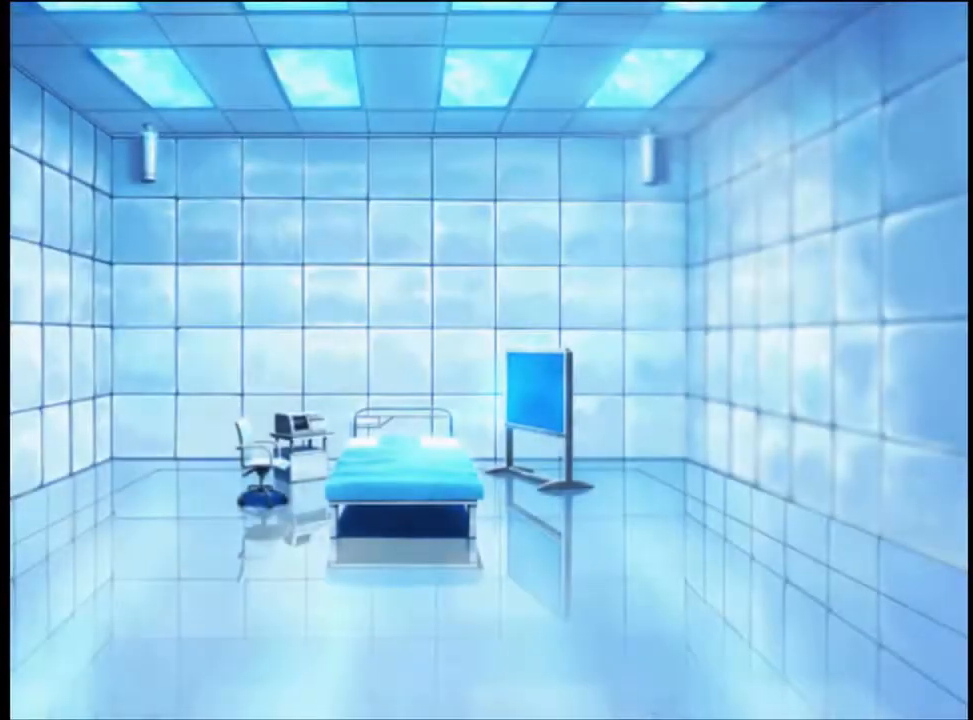
{"keys": [], "mouse": ["left"], "events": [[100, "mouse_left", "up"], [167, "mouse_left", "down"], [267, "mouse_left", "up"], [300, "mouse_left", "down"], [434, "mouse_left", "up"], [500, "mouse_left", "down"]]}
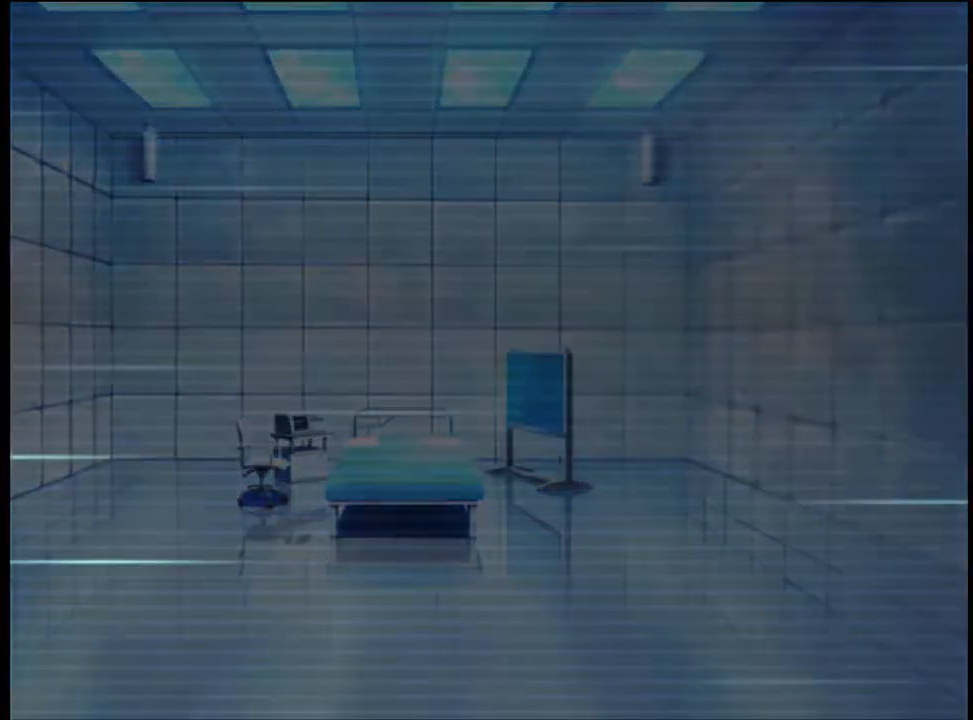
{"keys": [], "mouse": ["left"], "events": [[67, "mouse_left", "up"], [167, "mouse_left", "down"], [200, "mouse_left", "up"], [300, "mouse_left", "down"], [367, "mouse_left", "up"], [434, "mouse_left", "down"]]}
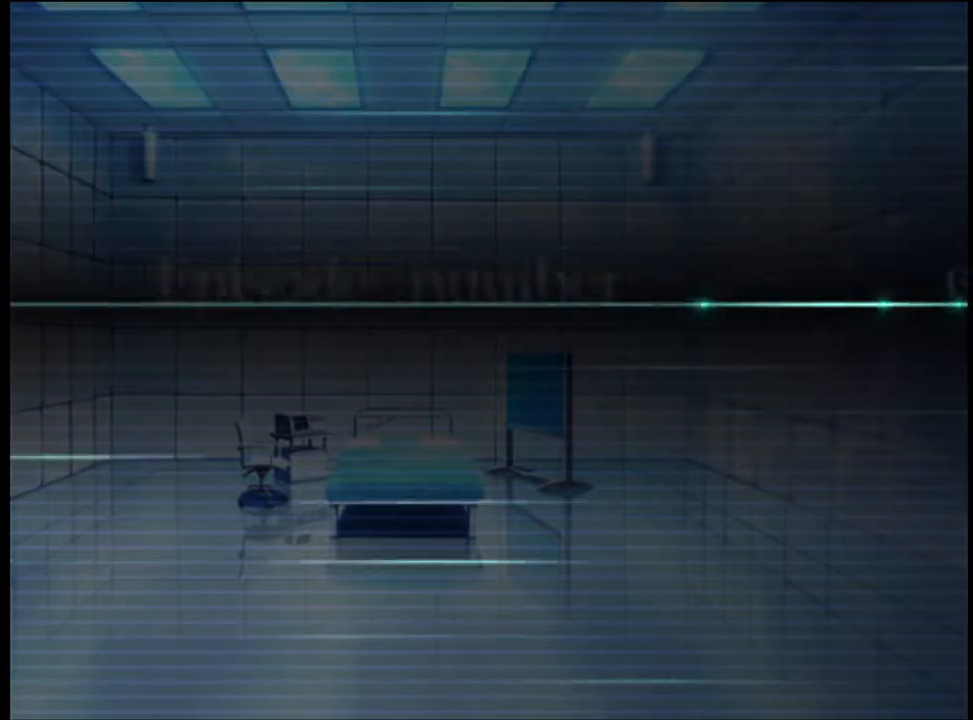
{"keys": [], "mouse": [], "events": [[34, "mouse_left", "up"], [100, "mouse_left", "down"], [200, "mouse_left", "up"], [267, "mouse_left", "down"], [334, "mouse_left", "up"], [434, "mouse_left", "down"], [467, "mouse_left", "up"]]}
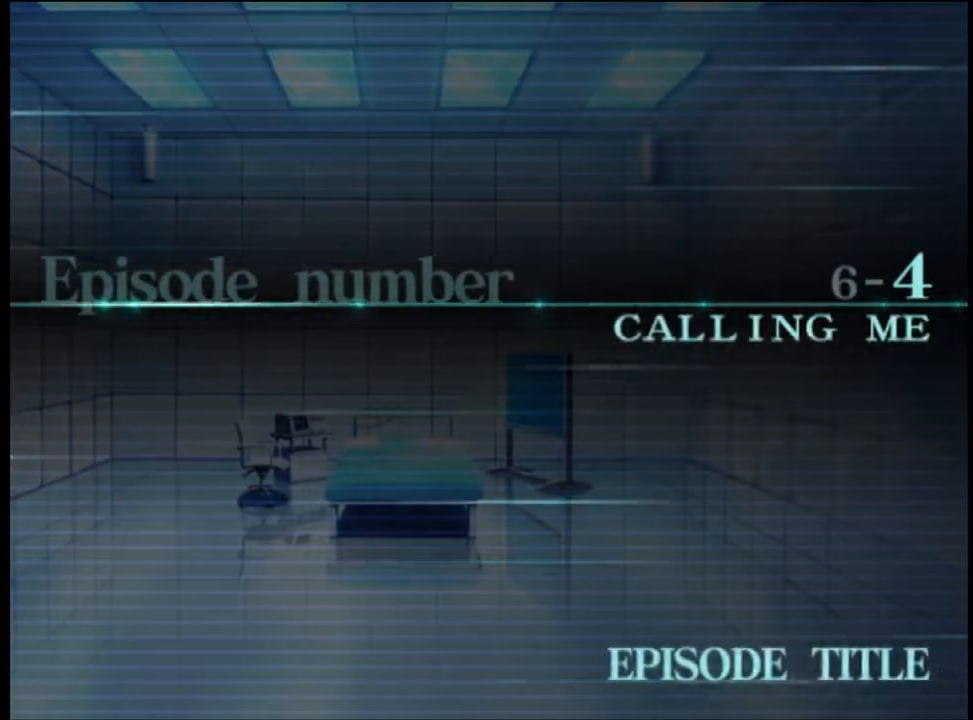
{"keys": ["q"], "mouse": [], "events": [[34, "mouse_left", "down"], [134, "mouse_left", "up"], [200, "mouse_left", "down"], [267, "mouse_left", "up"], [334, "q", "down"], [434, "q", "up"], [500, "q", "down"]]}
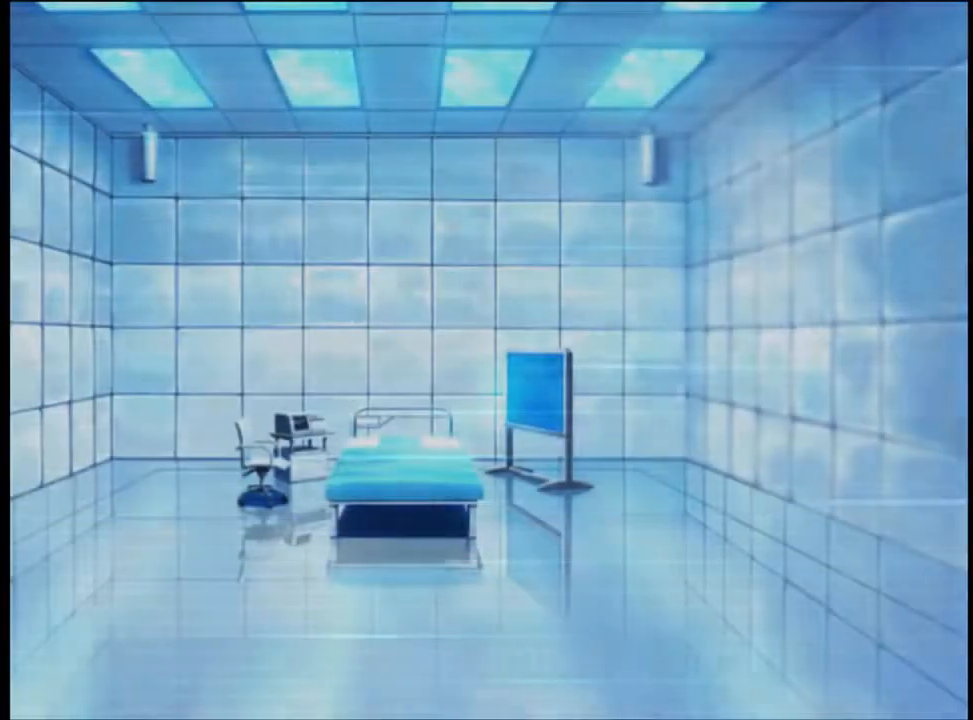
{"keys": ["q"], "mouse": [], "events": [[67, "q", "up"], [134, "q", "down"], [200, "q", "up"], [267, "q", "down"], [334, "q", "up"], [400, "q", "down"], [467, "q", "up"], [500, "q", "down"]]}